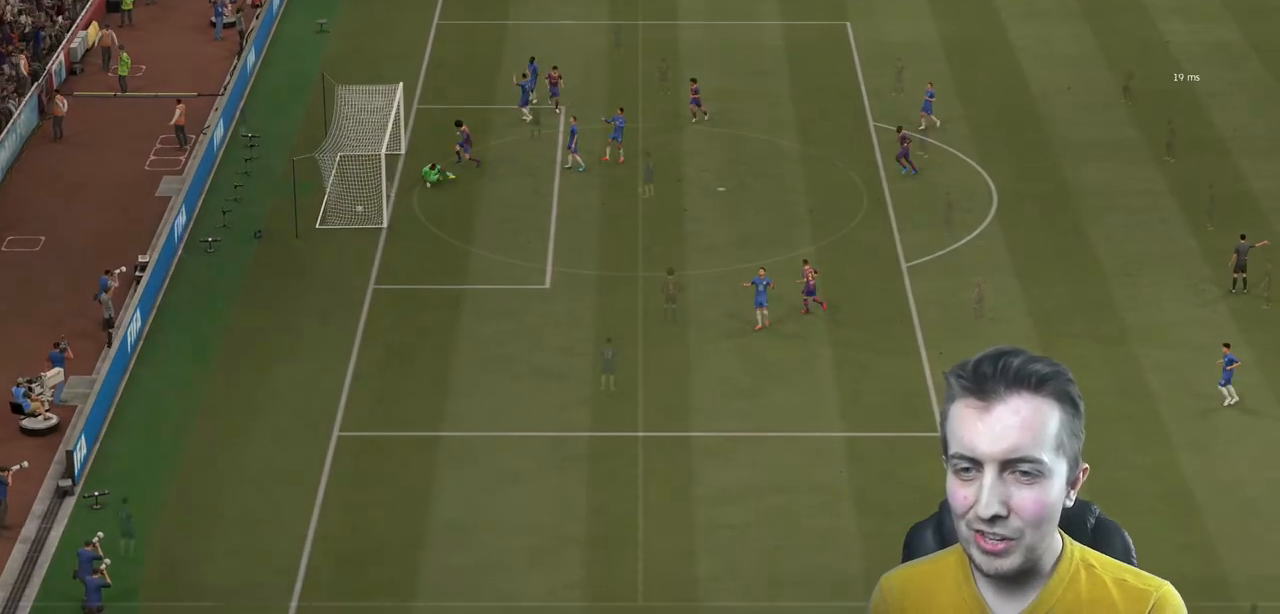
Gameplay with a controller (Xbox layout); each line is a JSON object with the inputs held at the frame after it. "events" lists button and stick changes between this image and that frame as [ms after this image, input, new state], when the widget could be followed in between. Not read: L3 R3.
{"buttons": ["L2", "R2"], "left_stick": "down-left", "right_stick": "center"}
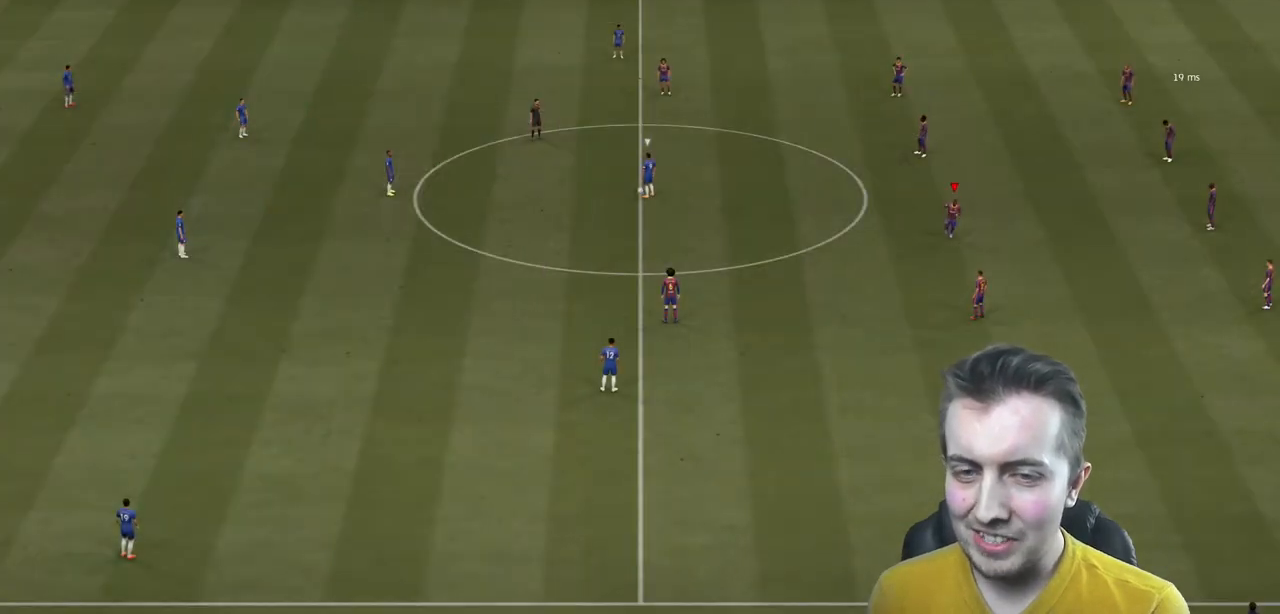
{"buttons": [], "left_stick": "left", "right_stick": "down-left", "events": [[33, "R2", "up"], [33, "left_stick", "center"], [67, "L2", "up"], [334, "right_stick", "down-left"], [434, "left_stick", "left"]]}
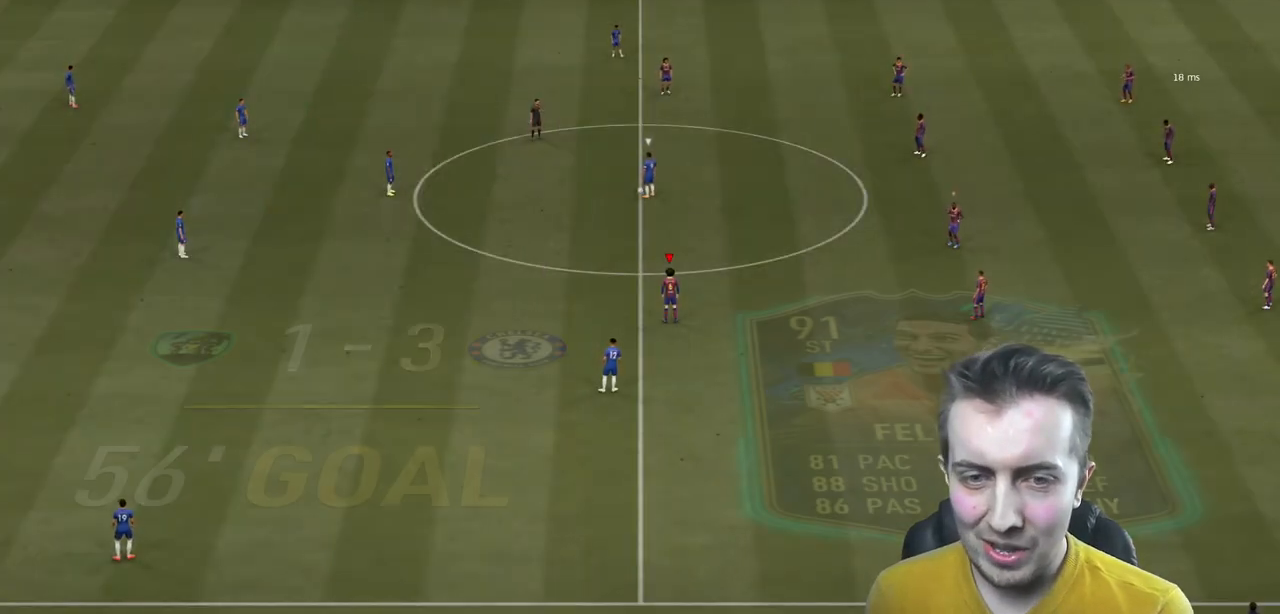
{"buttons": ["R2"], "left_stick": "up-left", "right_stick": "center", "events": [[34, "right_stick", "center"], [101, "left_stick", "up-left"], [201, "R2", "down"]]}
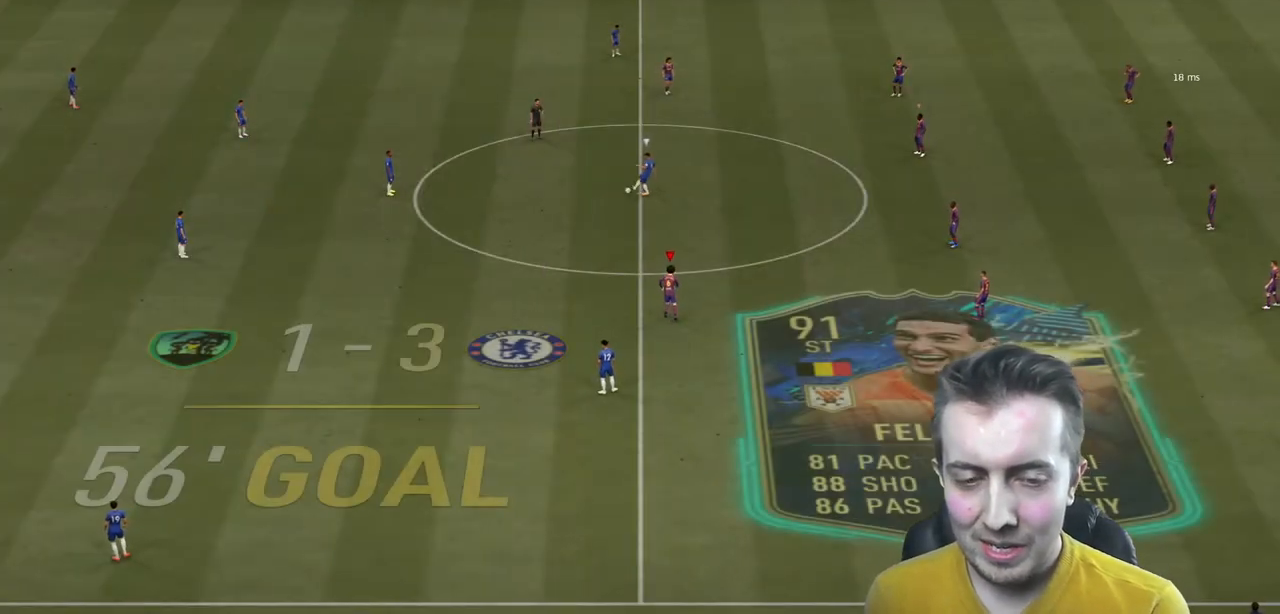
{"buttons": ["R2"], "left_stick": "up-left", "right_stick": "center", "events": []}
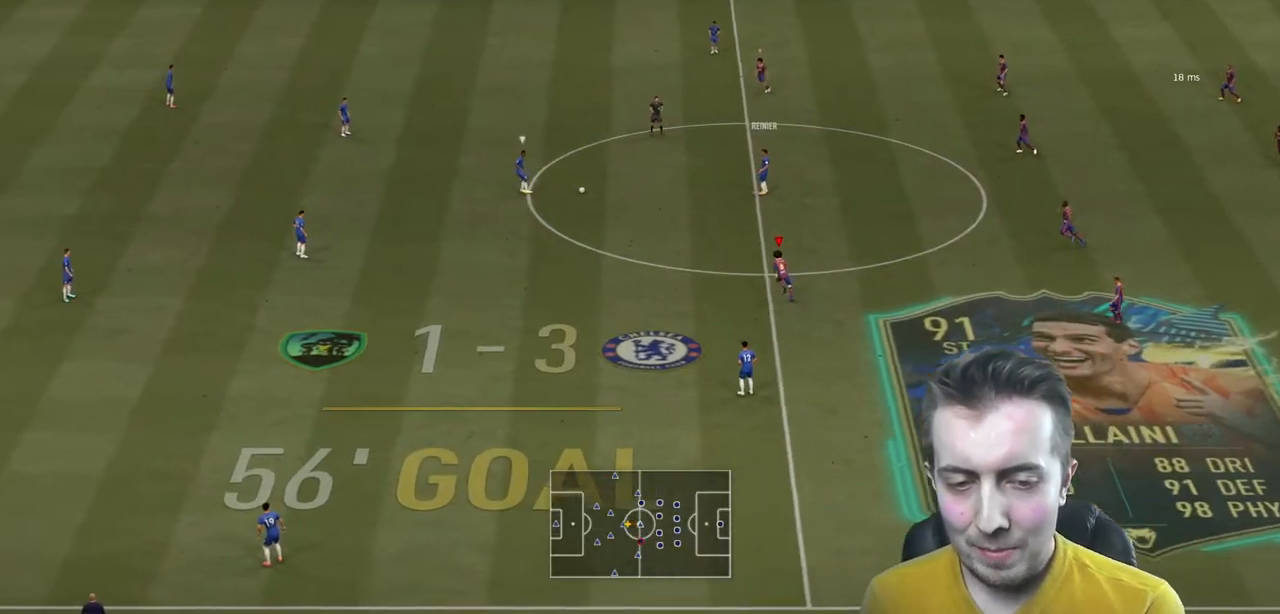
{"buttons": ["R2"], "left_stick": "up-left", "right_stick": "center", "events": []}
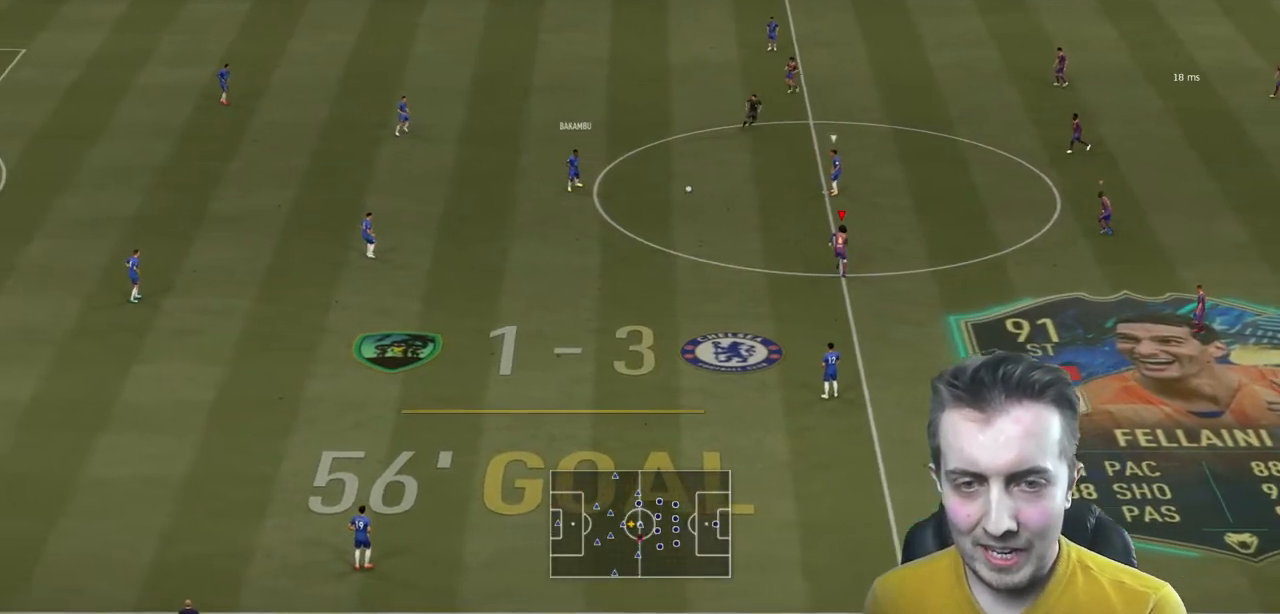
{"buttons": ["L2", "R2"], "left_stick": "up", "right_stick": "center", "events": [[334, "L2", "down"], [467, "left_stick", "up"]]}
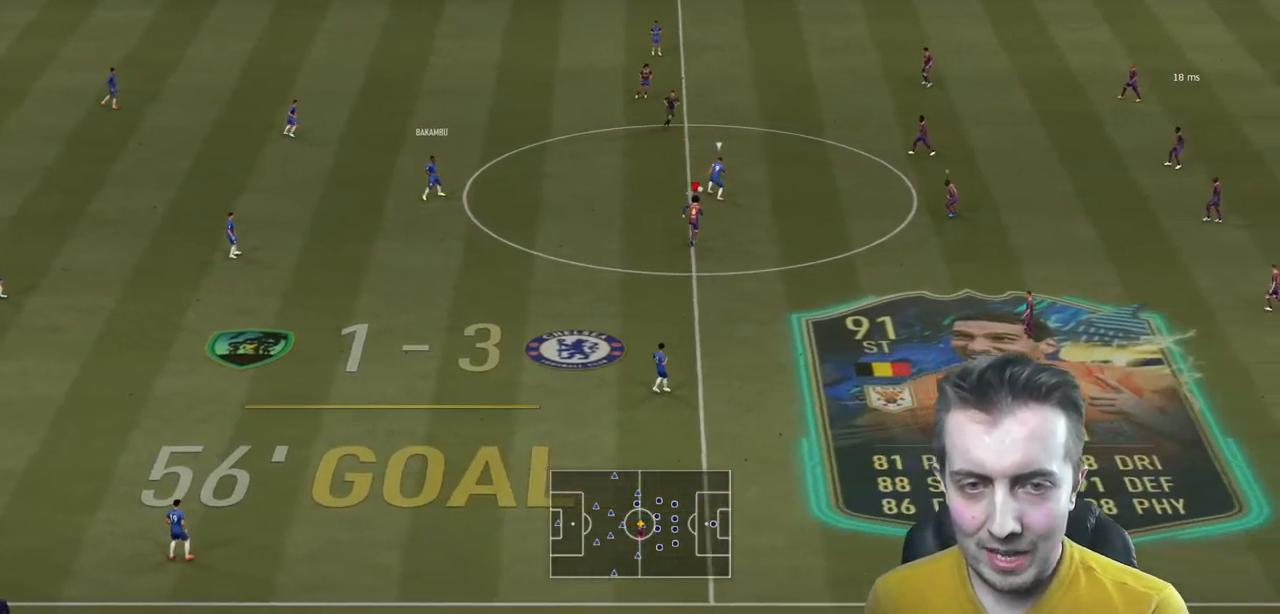
{"buttons": ["R2"], "left_stick": "up-left", "right_stick": "center", "events": [[201, "L2", "up"], [501, "left_stick", "up-left"]]}
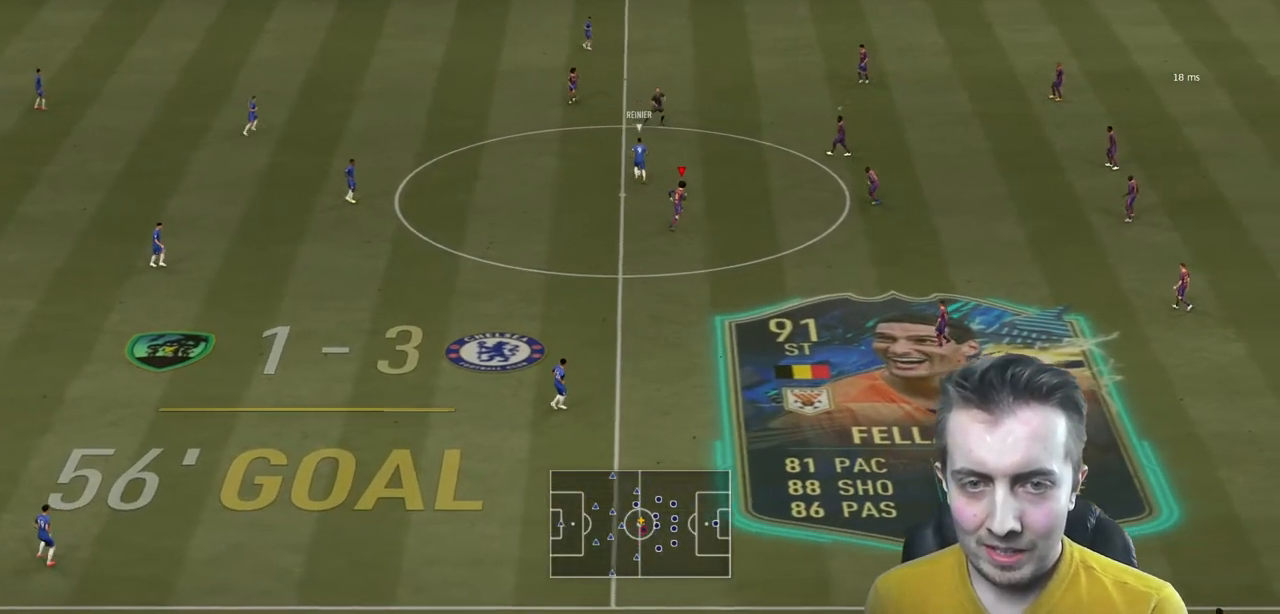
{"buttons": ["R2"], "left_stick": "up-left", "right_stick": "center", "events": [[33, "L2", "down"], [300, "L2", "up"]]}
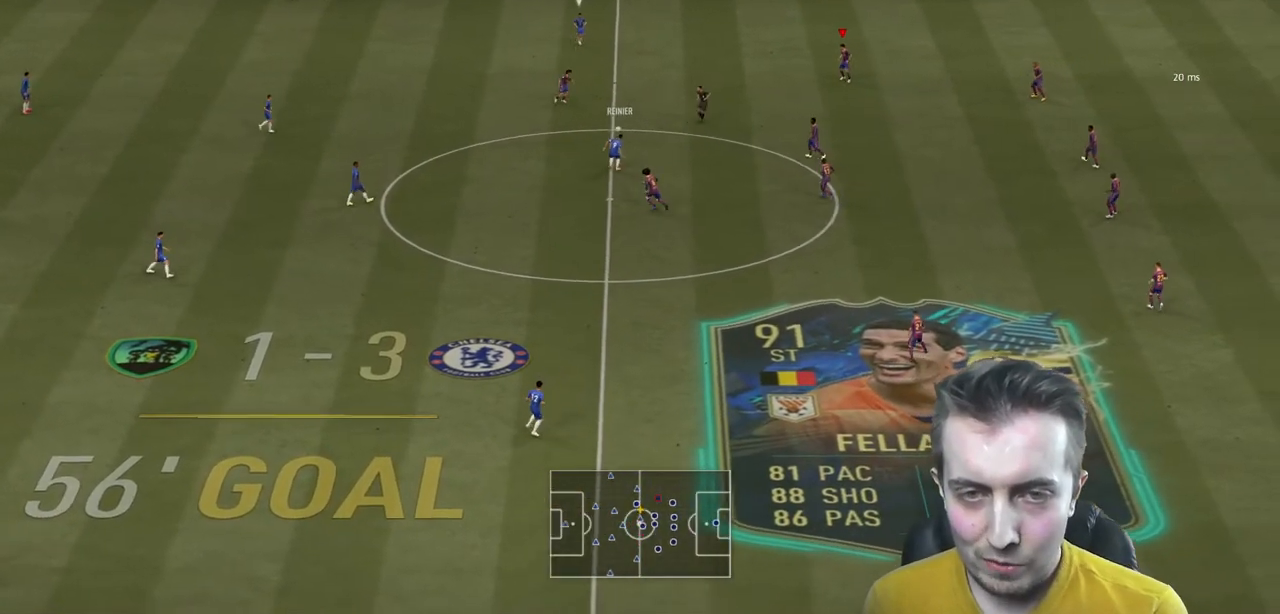
{"buttons": ["R2"], "left_stick": "up-left", "right_stick": "center", "events": [[167, "left_stick", "left"], [368, "left_stick", "up-left"]]}
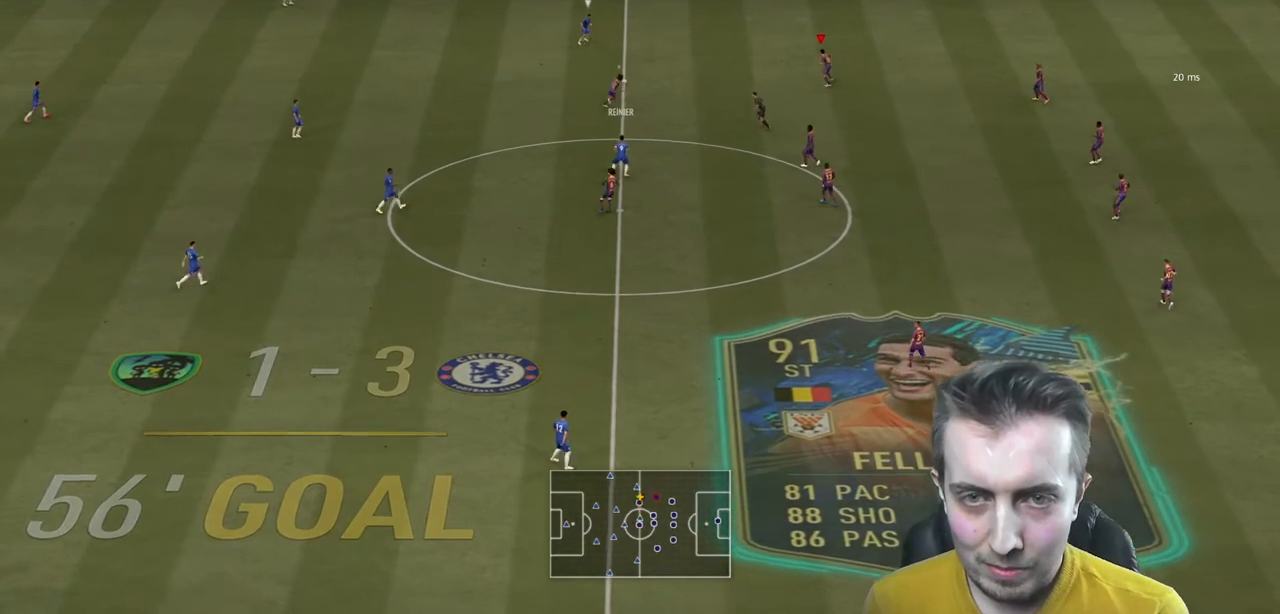
{"buttons": ["R2"], "left_stick": "up-left", "right_stick": "center", "events": [[33, "left_stick", "up"], [100, "L2", "down"], [234, "L2", "up"], [267, "left_stick", "up-left"]]}
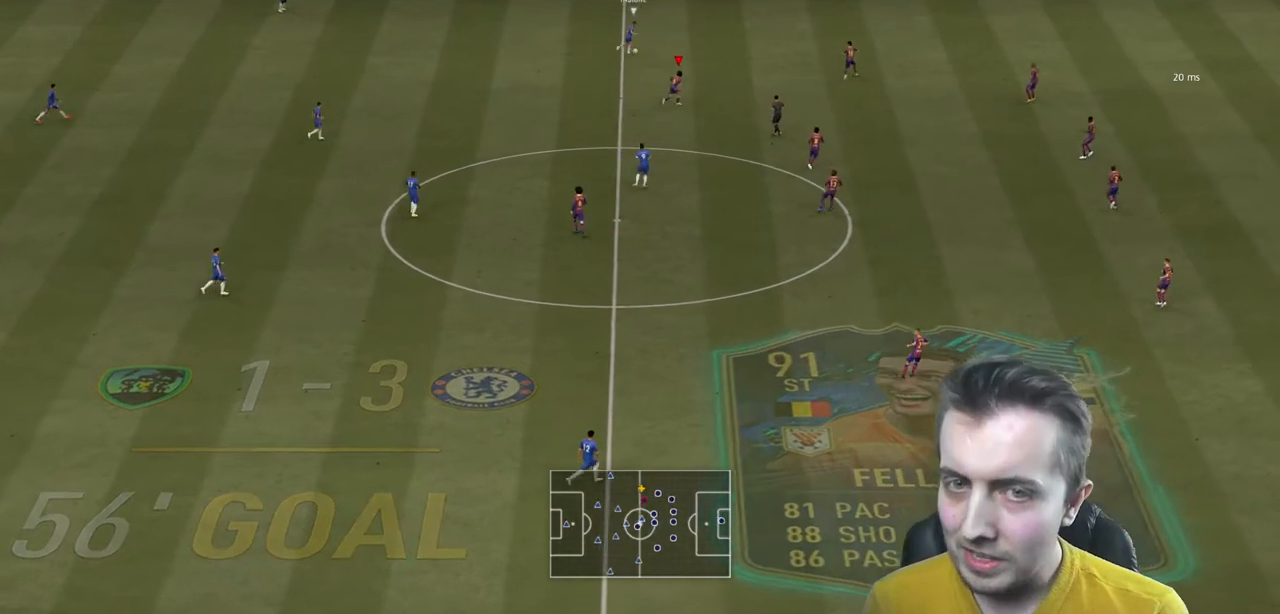
{"buttons": ["L2", "R2"], "left_stick": "up-left", "right_stick": "center", "events": [[301, "L2", "down"]]}
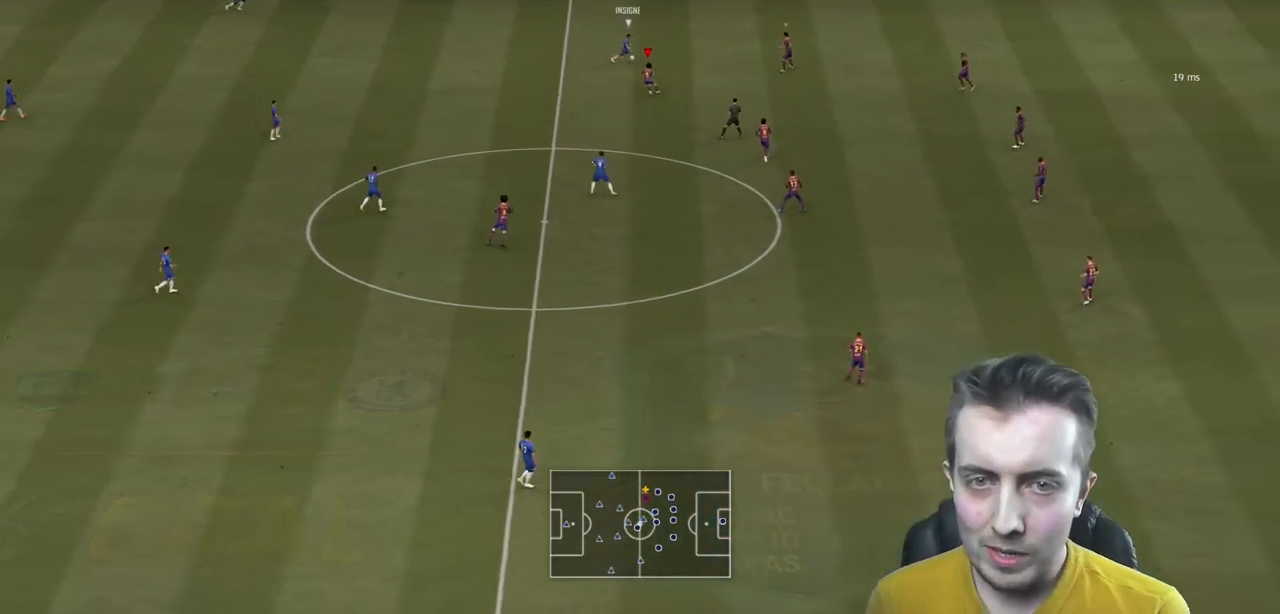
{"buttons": ["L2", "R2"], "left_stick": "up-left", "right_stick": "center", "events": []}
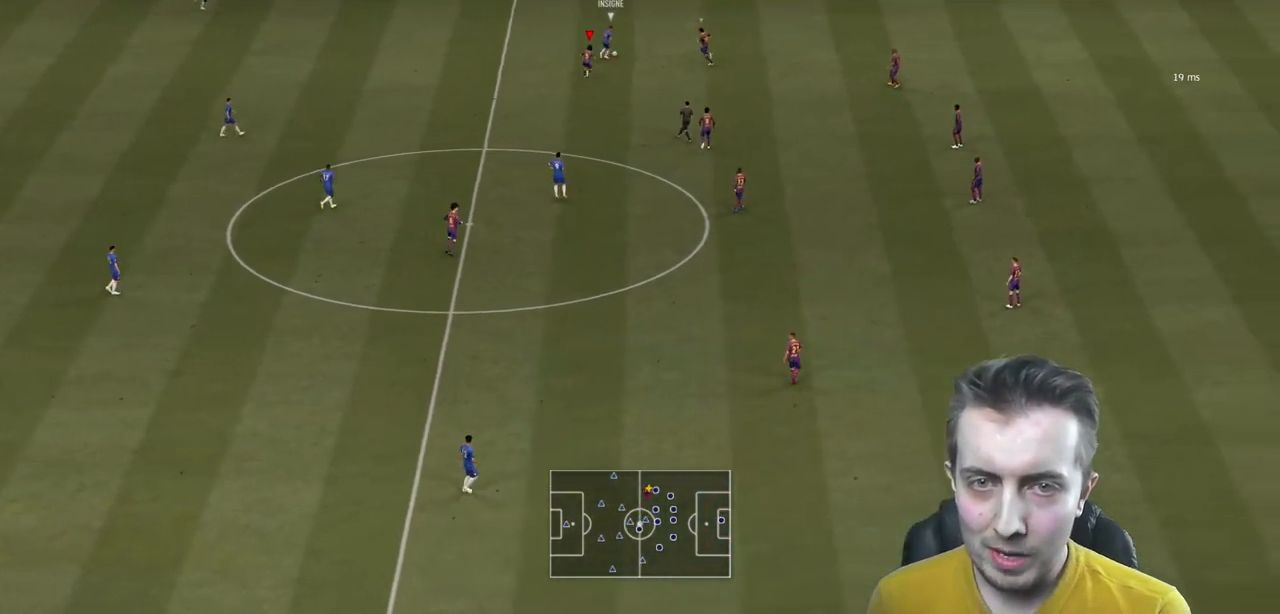
{"buttons": ["R2"], "left_stick": "up", "right_stick": "center", "events": [[67, "left_stick", "up"], [334, "left_stick", "center"], [434, "L2", "up"], [501, "left_stick", "up"]]}
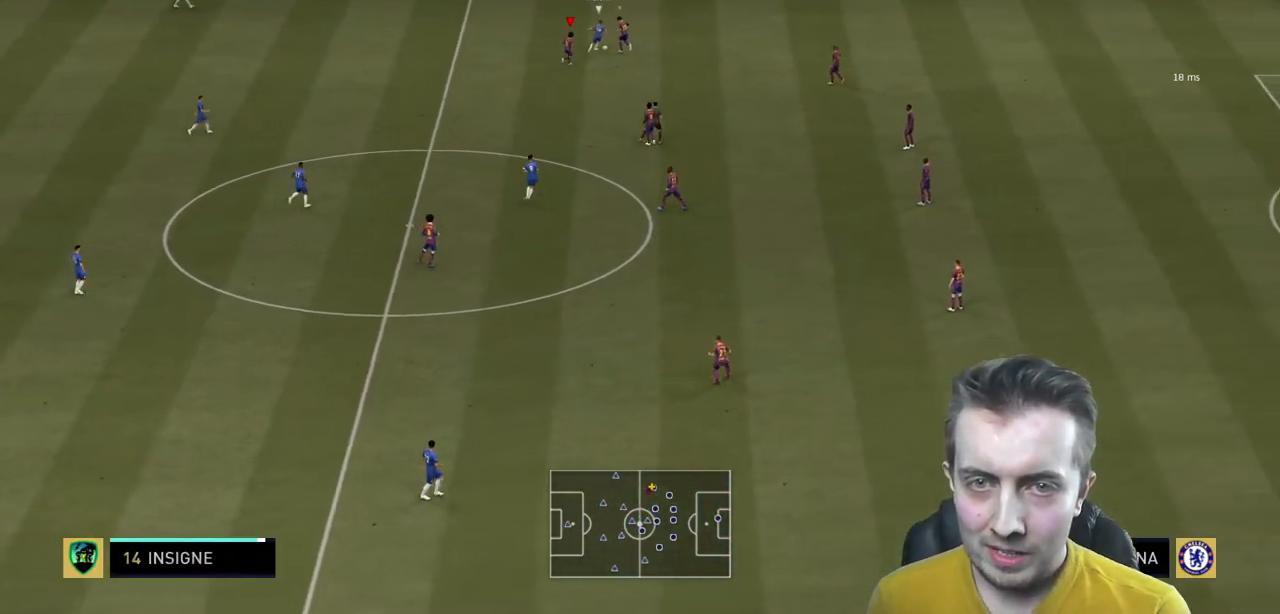
{"buttons": ["L2", "R2"], "left_stick": "up-left", "right_stick": "center", "events": [[100, "L1", "down"], [100, "left_stick", "up-left"], [267, "L1", "up"], [367, "L2", "down"]]}
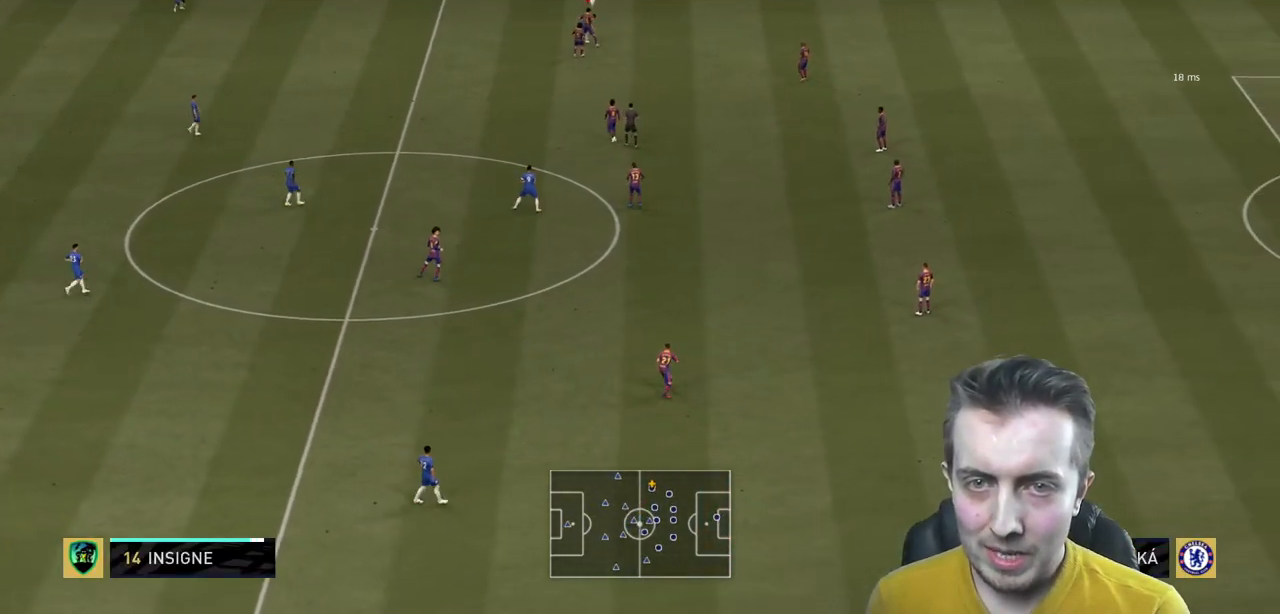
{"buttons": ["L2", "R2"], "left_stick": "left", "right_stick": "center", "events": [[401, "left_stick", "left"]]}
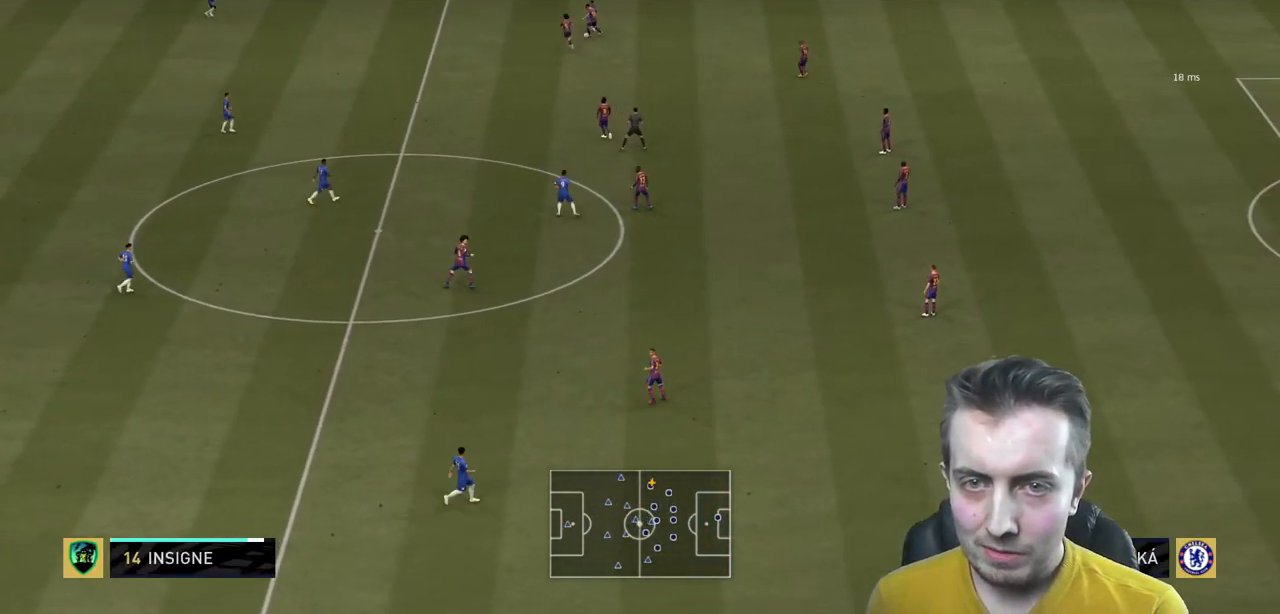
{"buttons": ["L2", "R2"], "left_stick": "left", "right_stick": "center", "events": []}
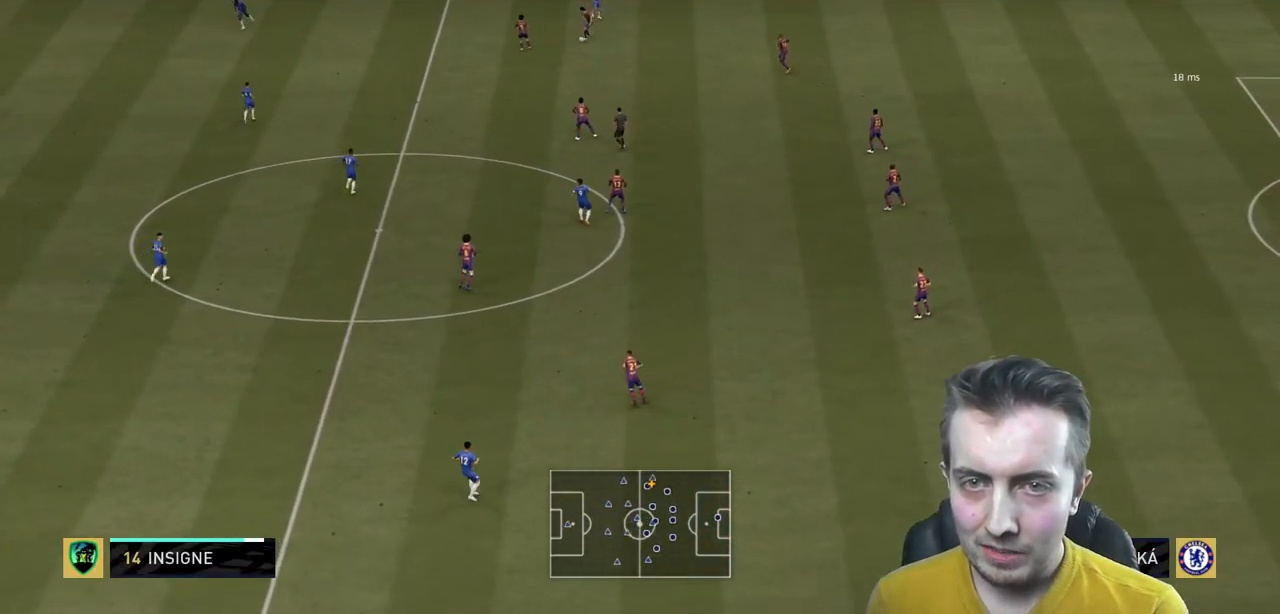
{"buttons": ["R2"], "left_stick": "left", "right_stick": "center", "events": [[34, "L2", "up"], [301, "Y", "down"], [468, "Y", "up"]]}
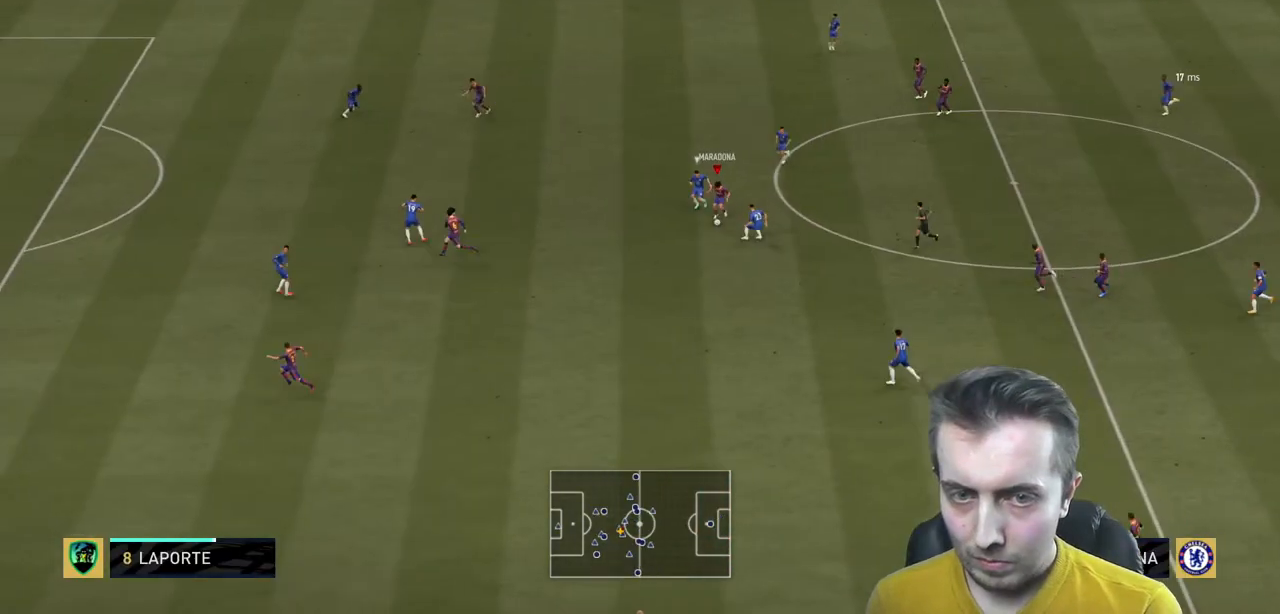
{"buttons": ["R2"], "left_stick": "left", "right_stick": "center", "events": []}
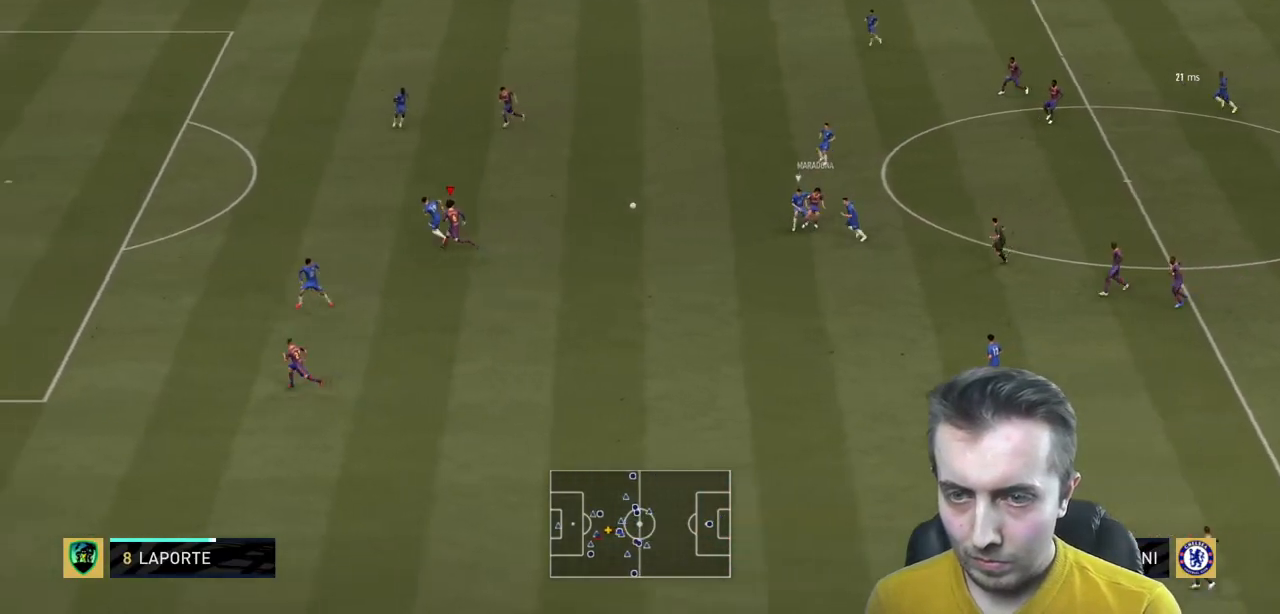
{"buttons": ["R2"], "left_stick": "left", "right_stick": "center", "events": [[234, "left_stick", "up-left"], [434, "left_stick", "left"]]}
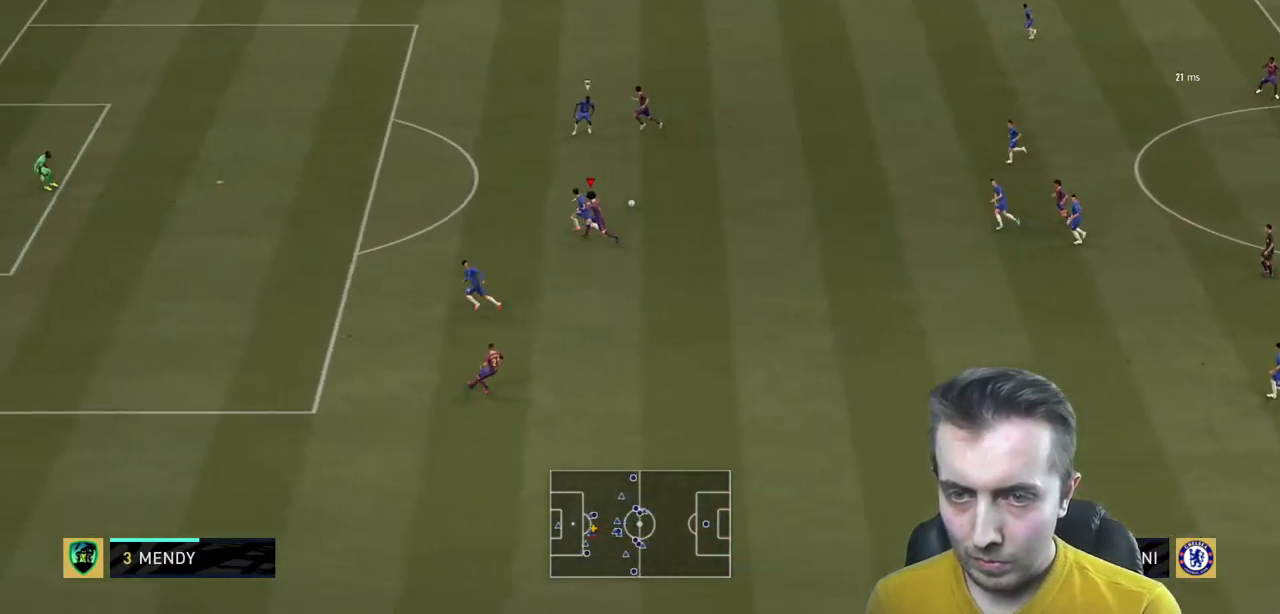
{"buttons": ["R2"], "left_stick": "left", "right_stick": "center", "events": []}
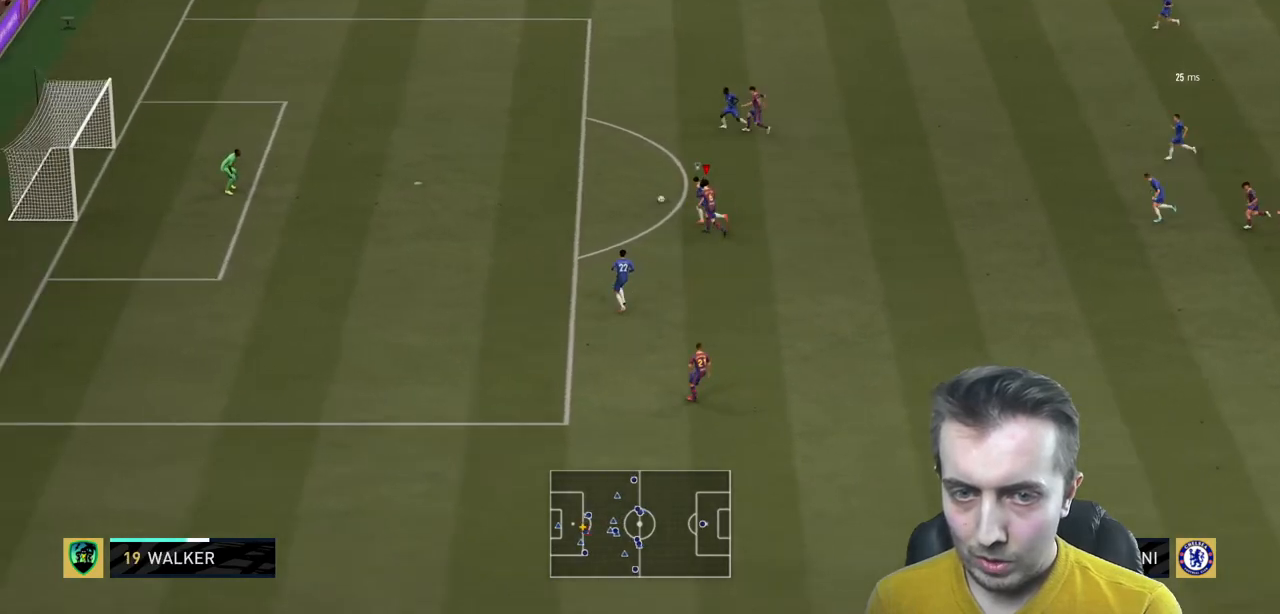
{"buttons": ["R2"], "left_stick": "left", "right_stick": "center", "events": []}
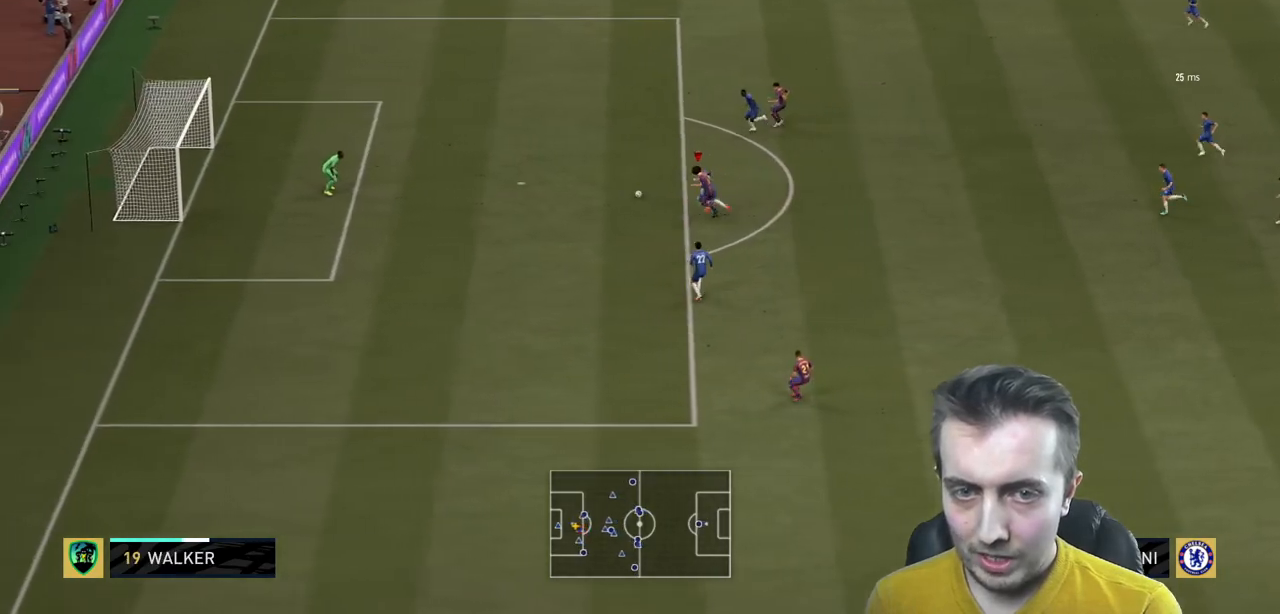
{"buttons": ["R2"], "left_stick": "up-left", "right_stick": "center", "events": [[300, "B", "down"], [367, "left_stick", "up-left"], [467, "B", "up"]]}
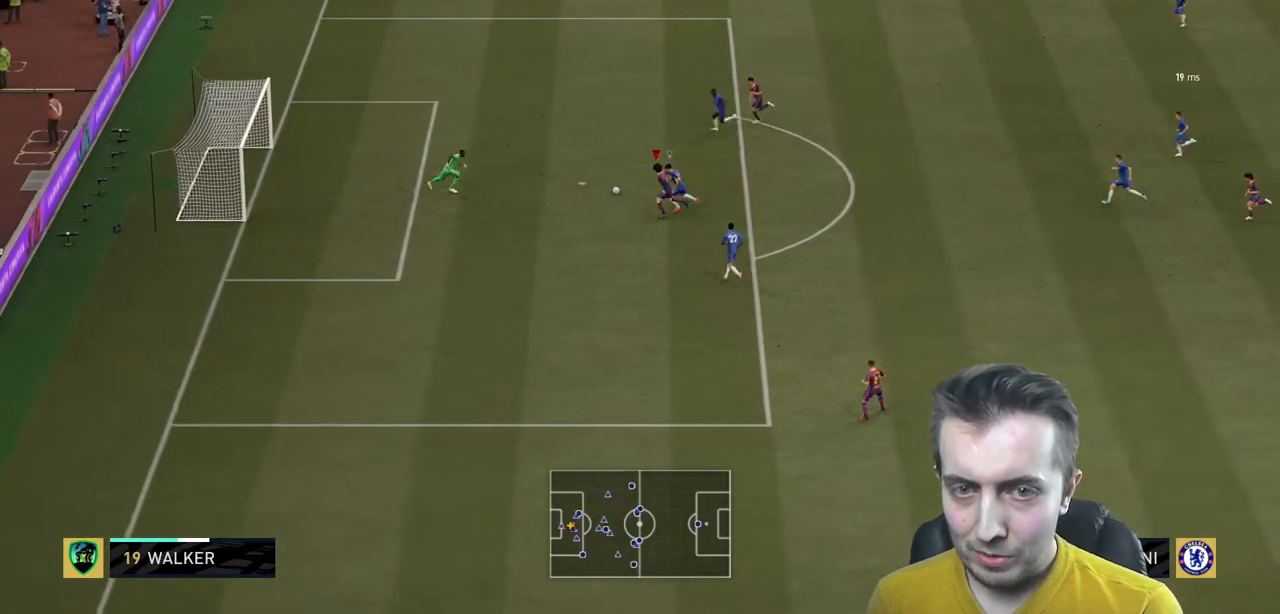
{"buttons": ["R2"], "left_stick": "up-left", "right_stick": "center", "events": []}
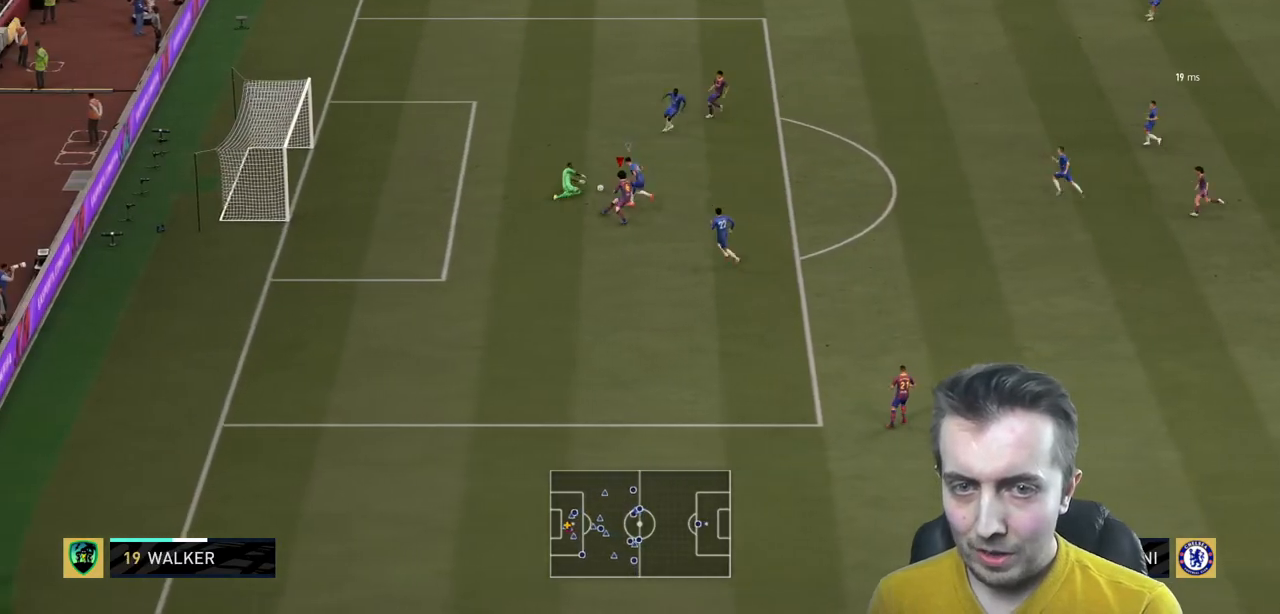
{"buttons": [], "left_stick": "center", "right_stick": "center", "events": [[167, "left_stick", "center"], [234, "R2", "up"]]}
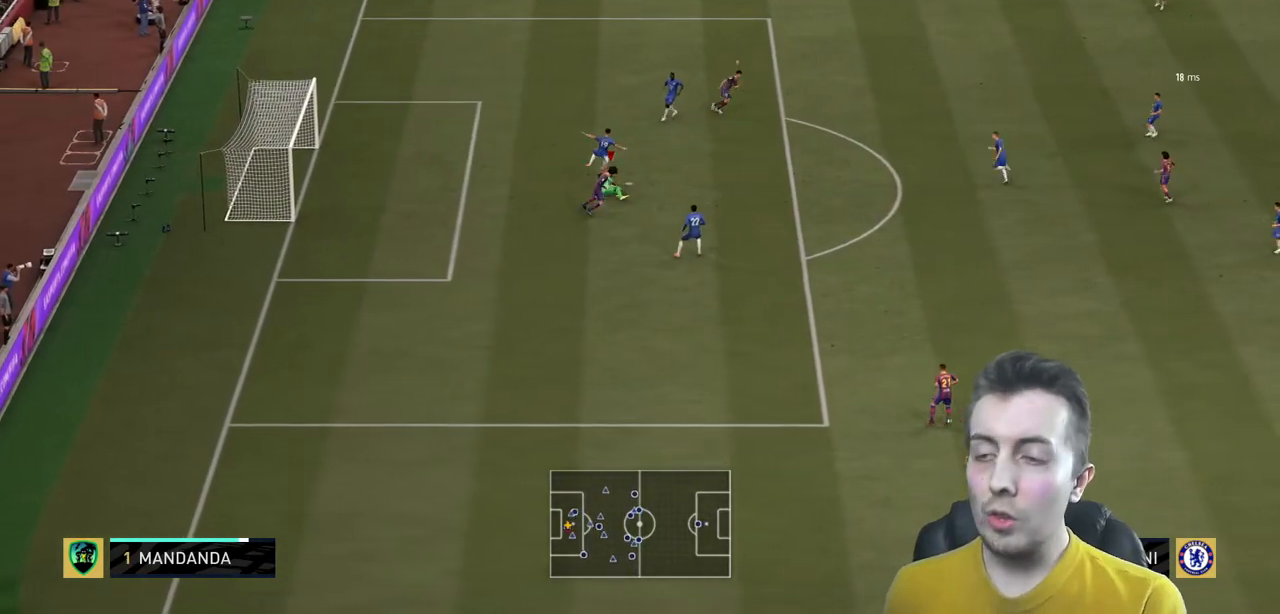
{"buttons": [], "left_stick": "center", "right_stick": "center", "events": []}
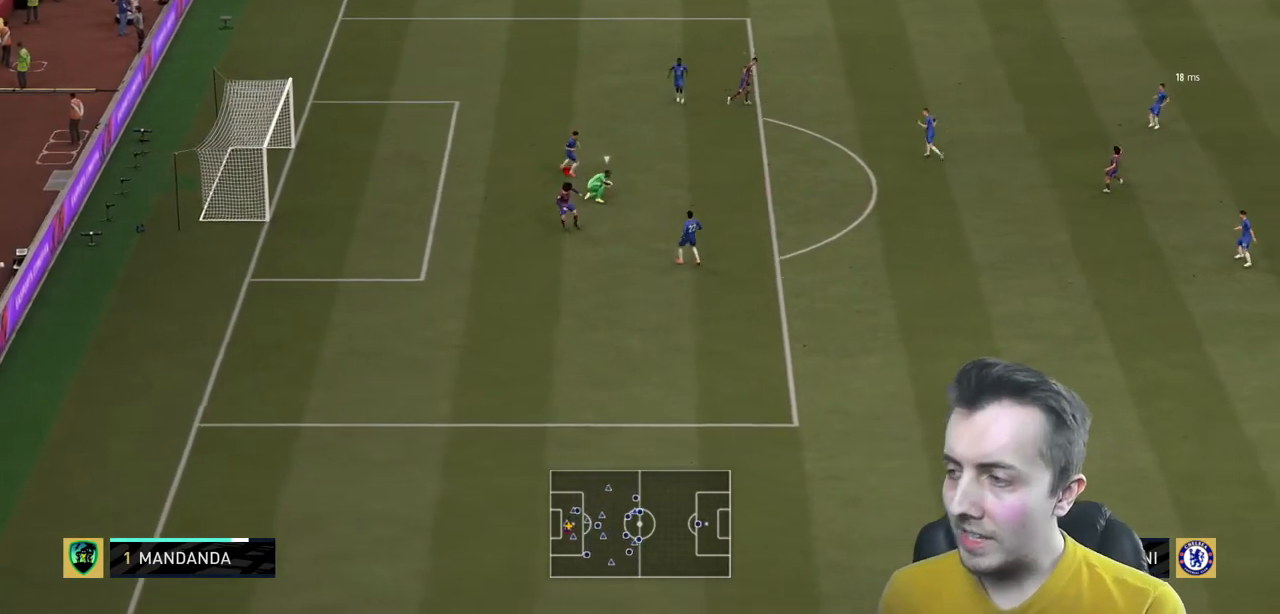
{"buttons": [], "left_stick": "center", "right_stick": "center", "events": []}
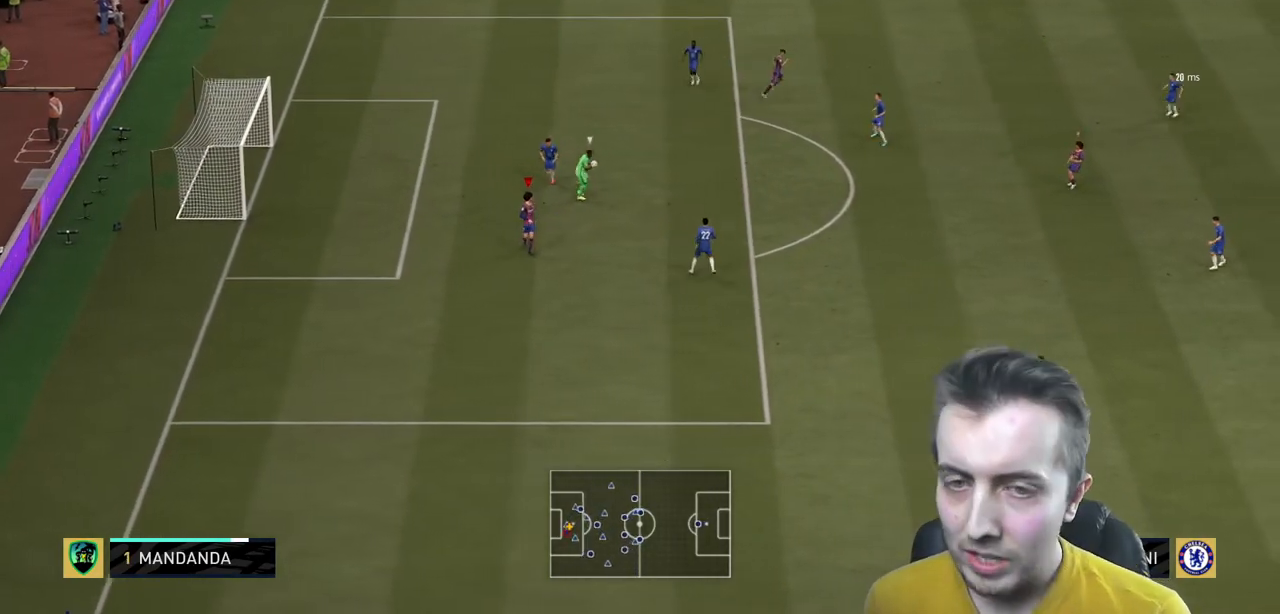
{"buttons": ["R2"], "left_stick": "center", "right_stick": "center", "events": [[34, "left_stick", "up"], [167, "left_stick", "center"], [234, "R2", "down"]]}
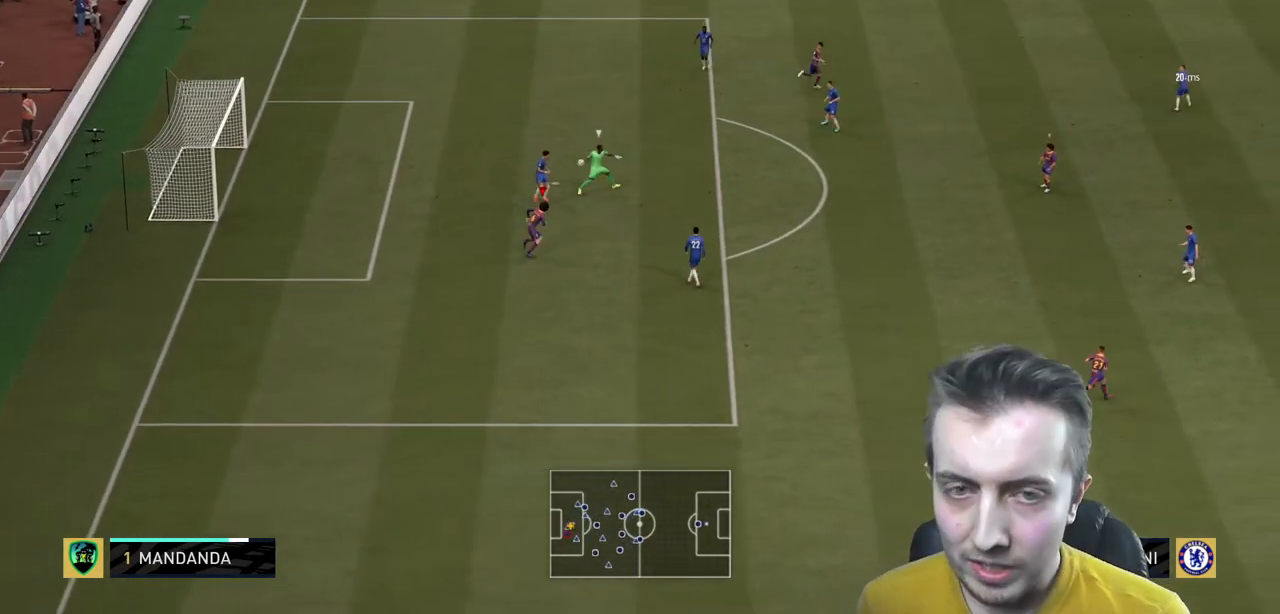
{"buttons": ["L1"], "left_stick": "down-left", "right_stick": "center", "events": [[234, "left_stick", "down"], [400, "L1", "down"], [434, "left_stick", "down-left"], [467, "R2", "up"]]}